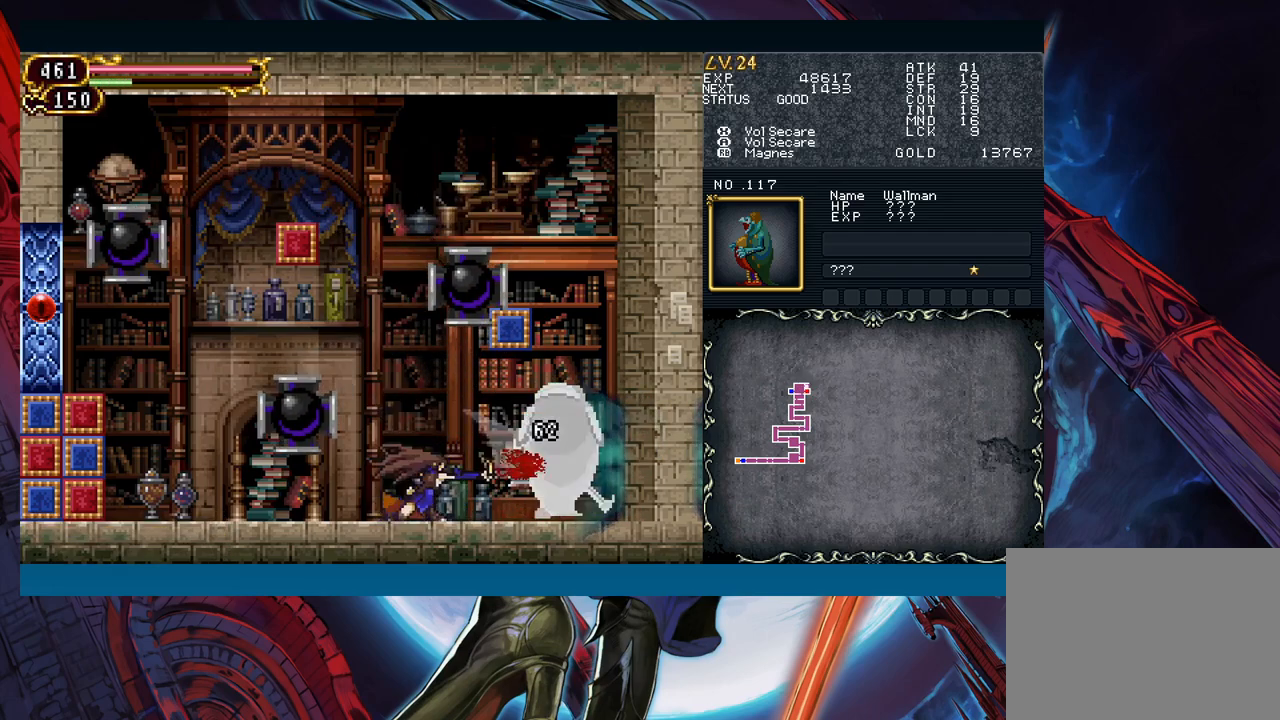
Gameplay with a controller (Xbox layout); each line is a JSON object with the inputs held at the frame after it. "events" lists button and stick changes between this image and that frame as [ms after this image, input, new state], when the widget could be followed in between. Not read: L2 L3 R2 R3 right_stick.
{"buttons": [], "left_stick": "down", "events": [[50, "A", "down"], [167, "A", "up"], [283, "X", "down"], [400, "X", "up"]]}
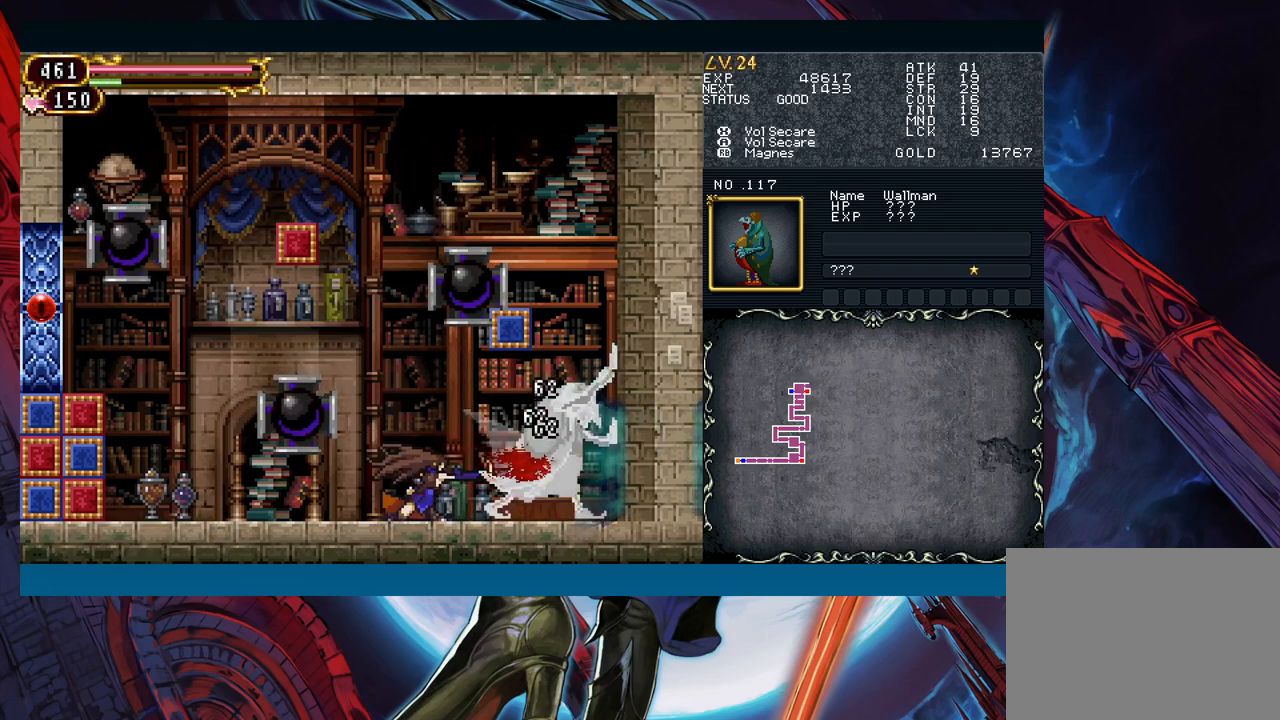
{"buttons": [], "left_stick": "down", "events": []}
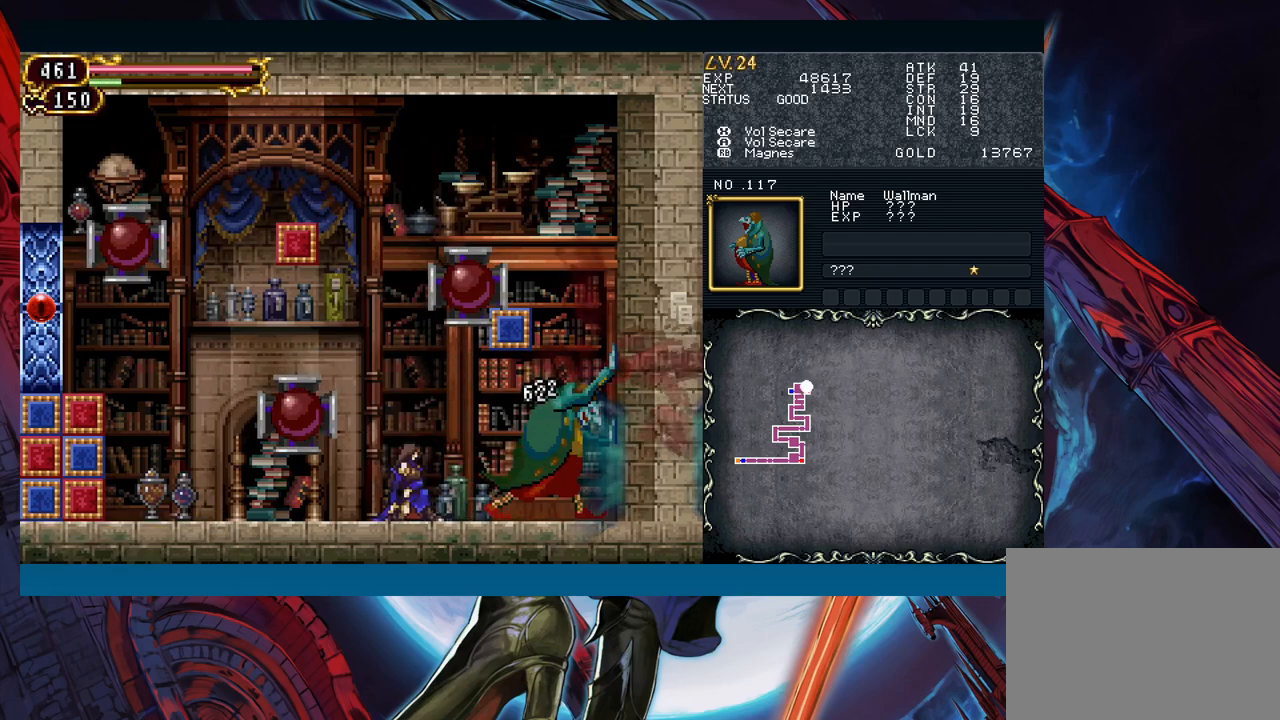
{"buttons": [], "left_stick": "down", "events": []}
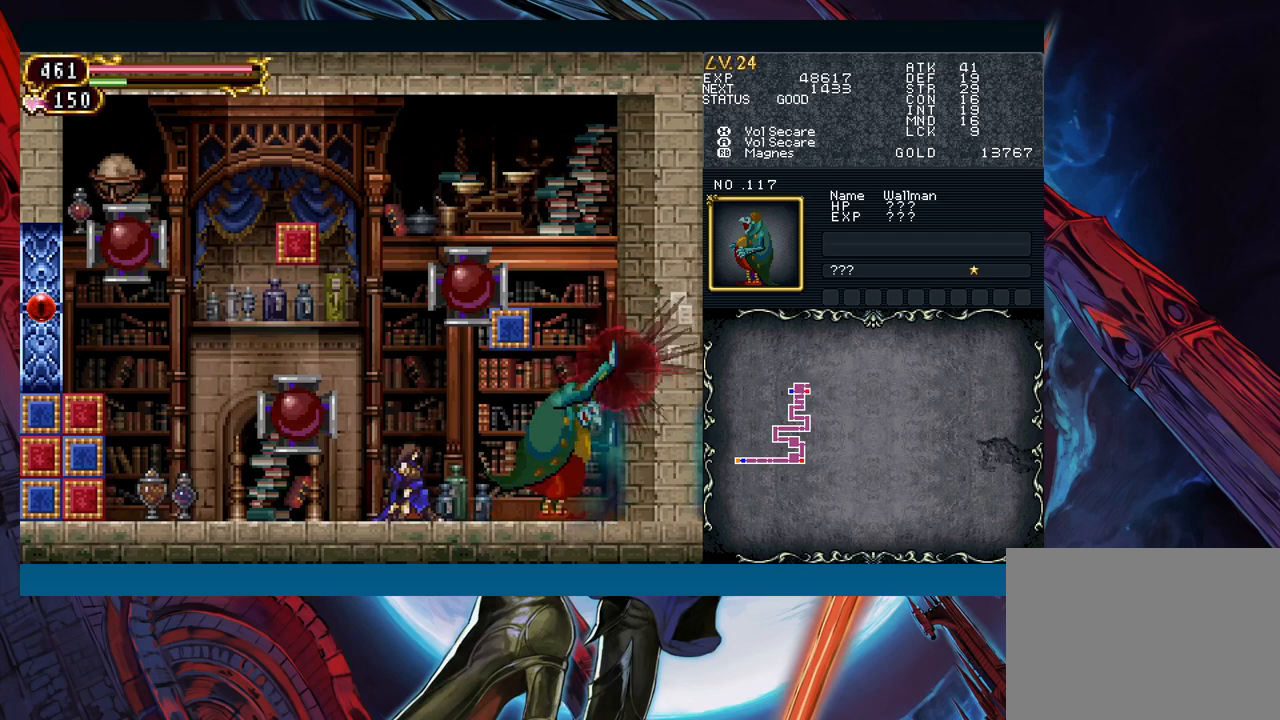
{"buttons": [], "left_stick": "down", "events": []}
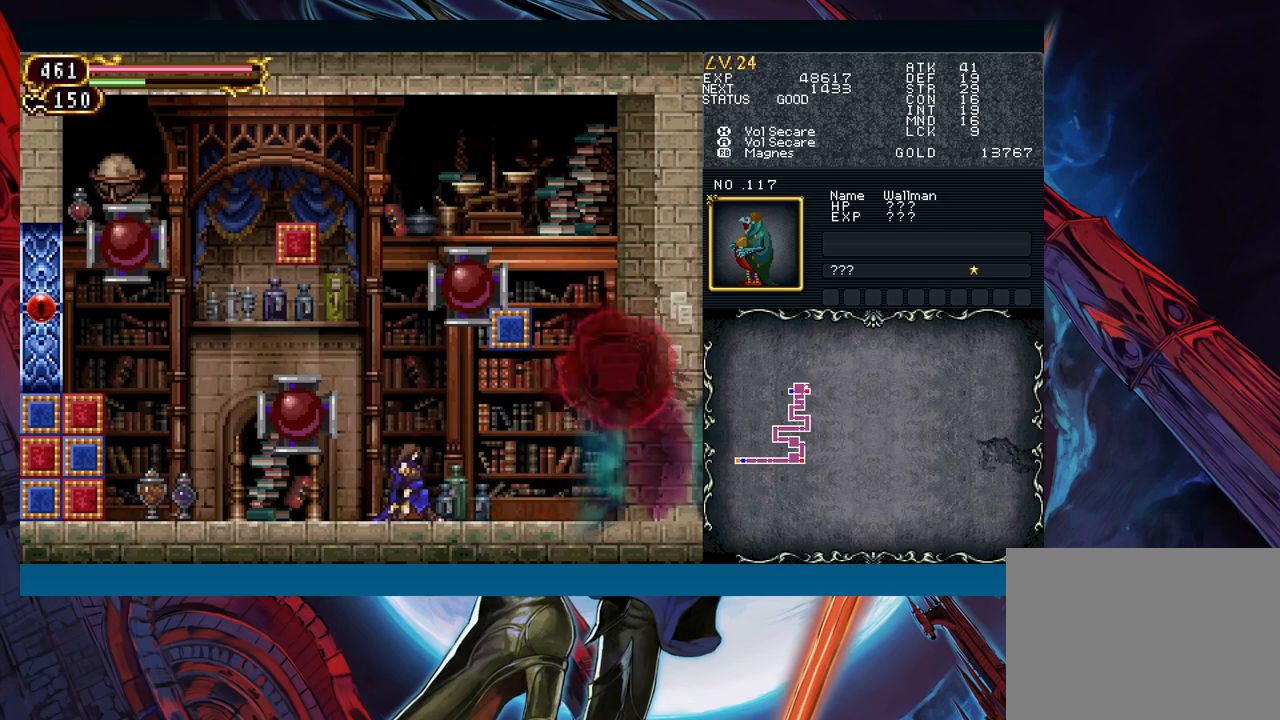
{"buttons": [], "left_stick": "down", "events": []}
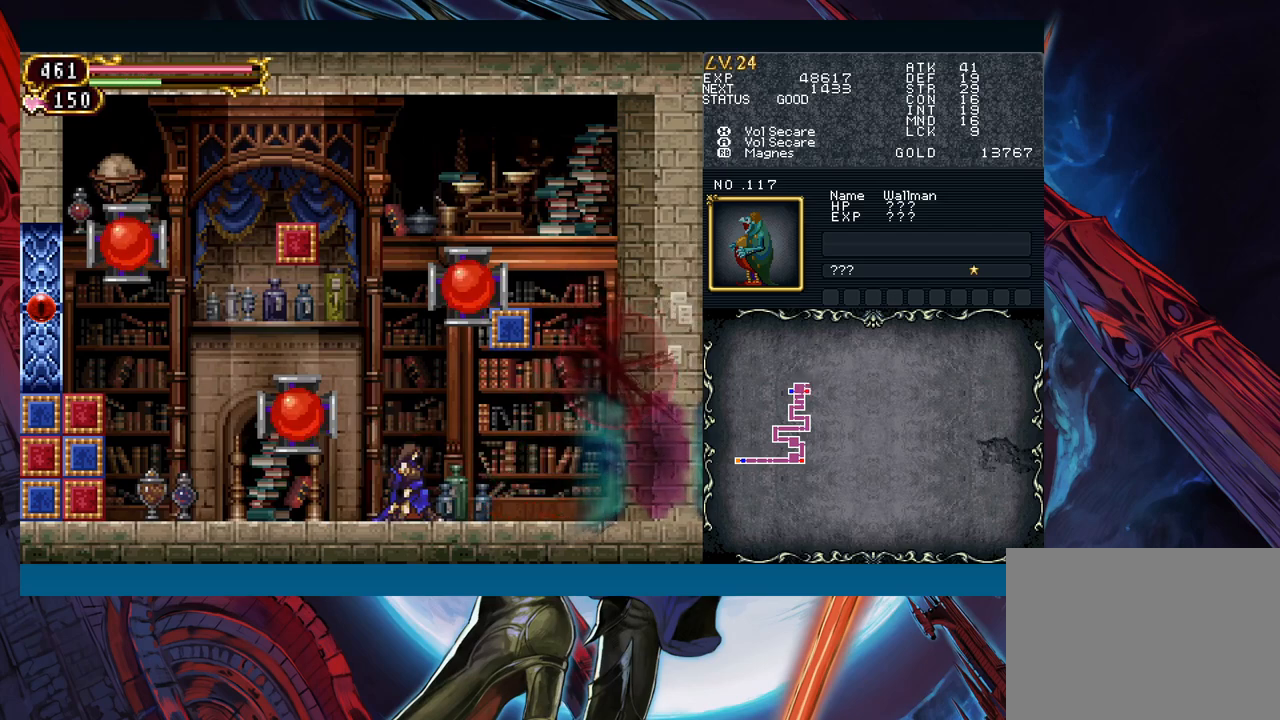
{"buttons": [], "left_stick": "down", "events": []}
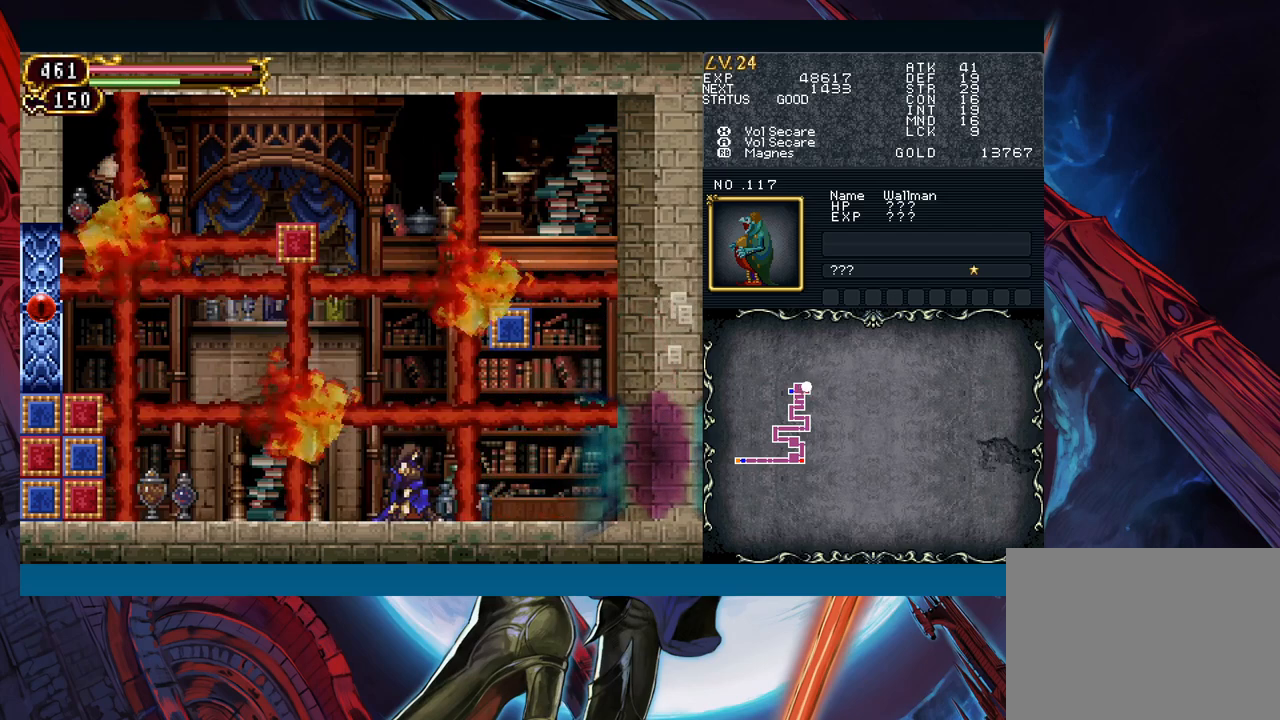
{"buttons": [], "left_stick": "down", "events": []}
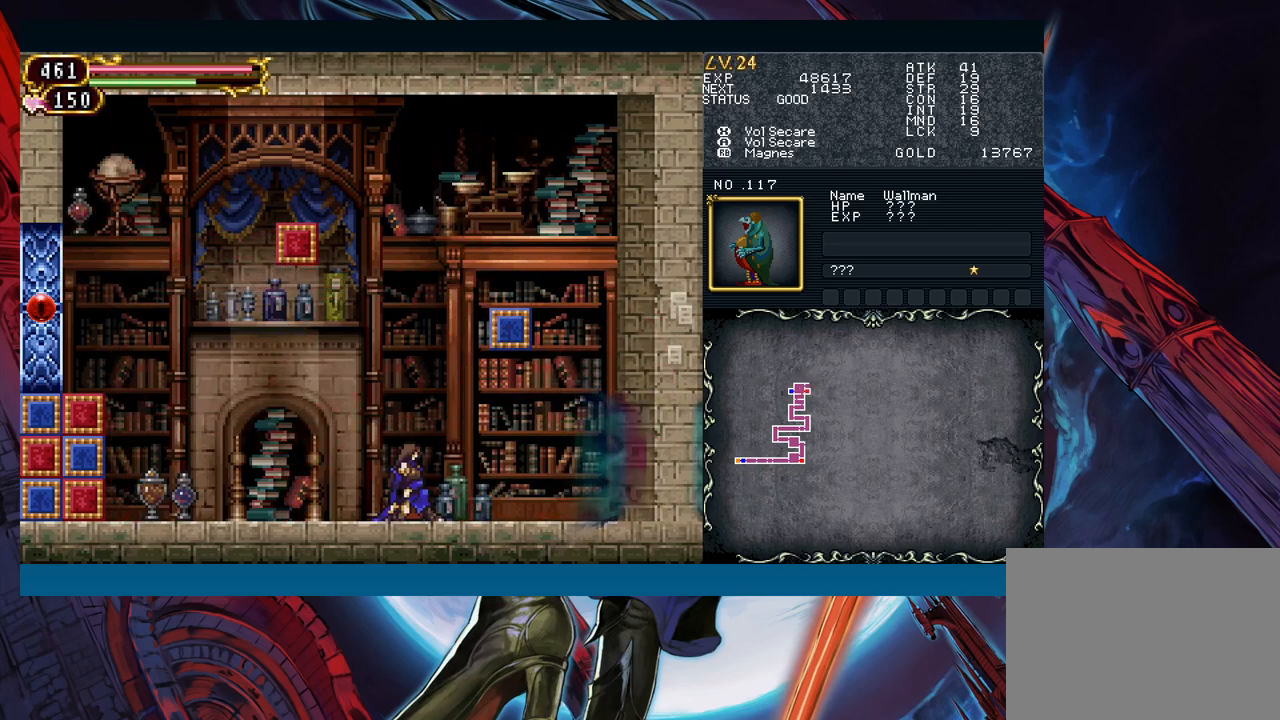
{"buttons": [], "left_stick": "down", "events": []}
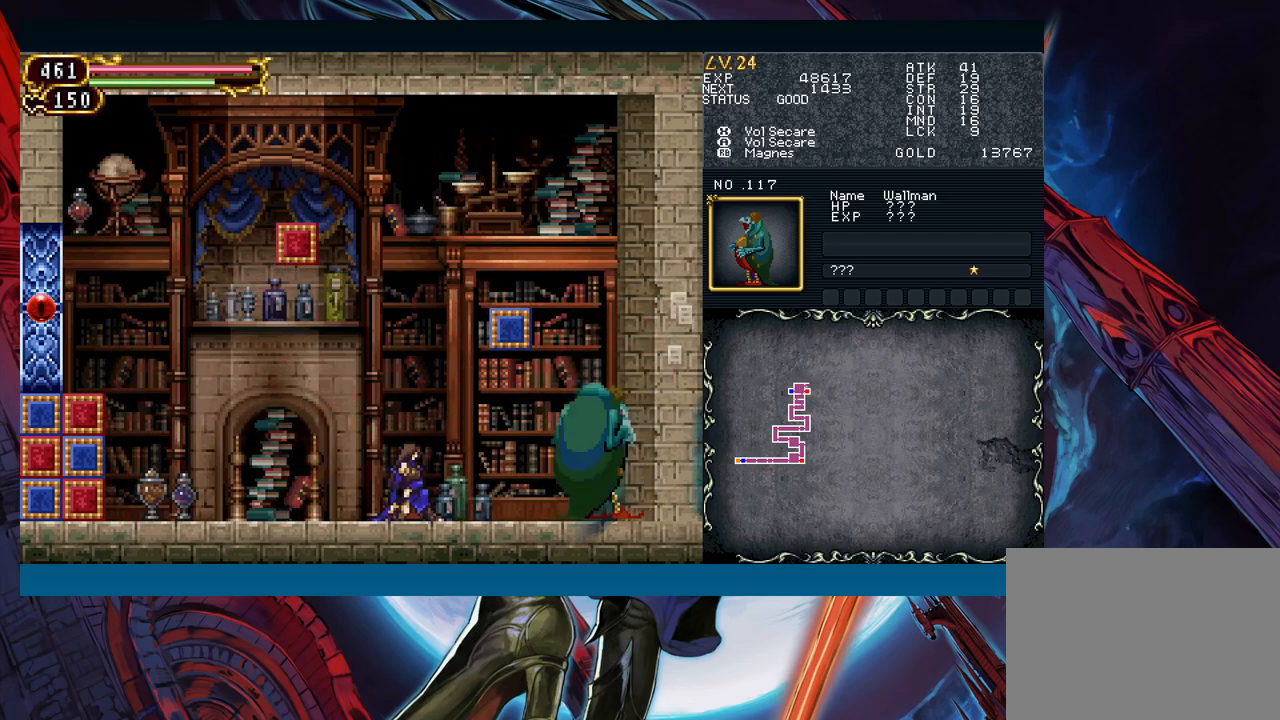
{"buttons": [], "left_stick": "down", "events": [[133, "X", "down"], [217, "X", "up"], [367, "A", "down"], [483, "A", "up"]]}
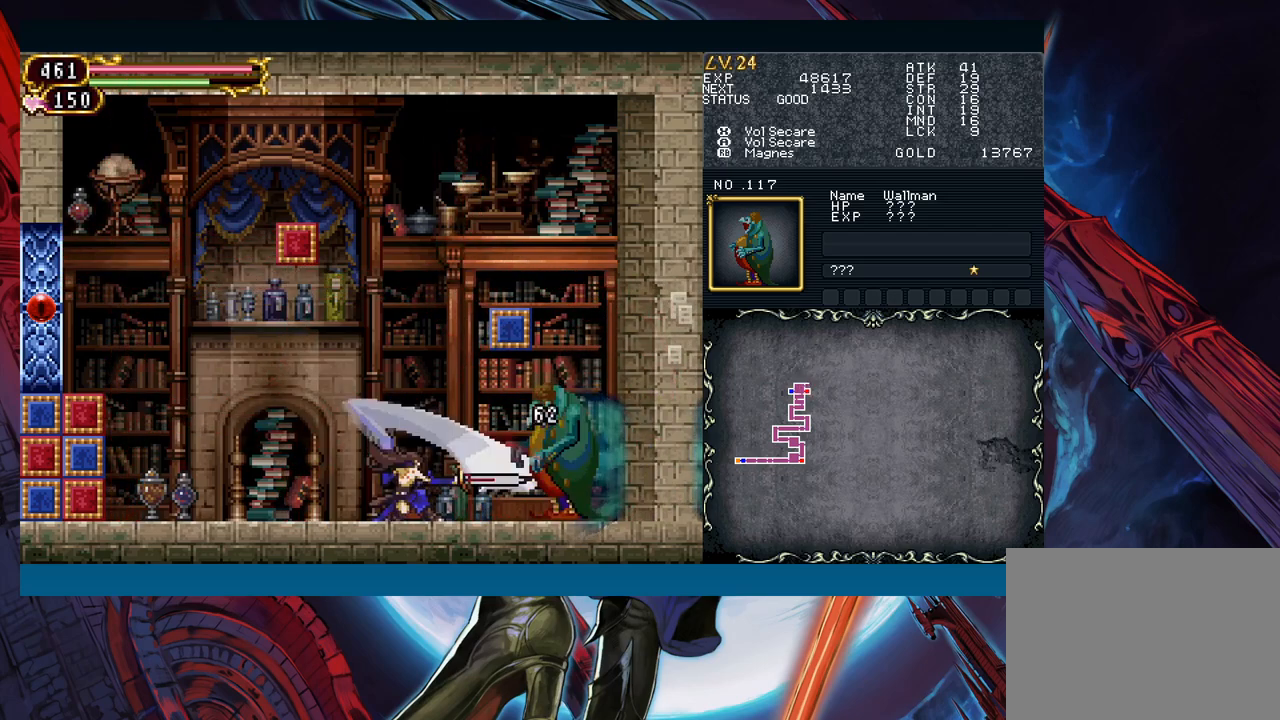
{"buttons": [], "left_stick": "down", "events": [[100, "X", "down"], [233, "X", "up"], [367, "A", "down"], [467, "A", "up"]]}
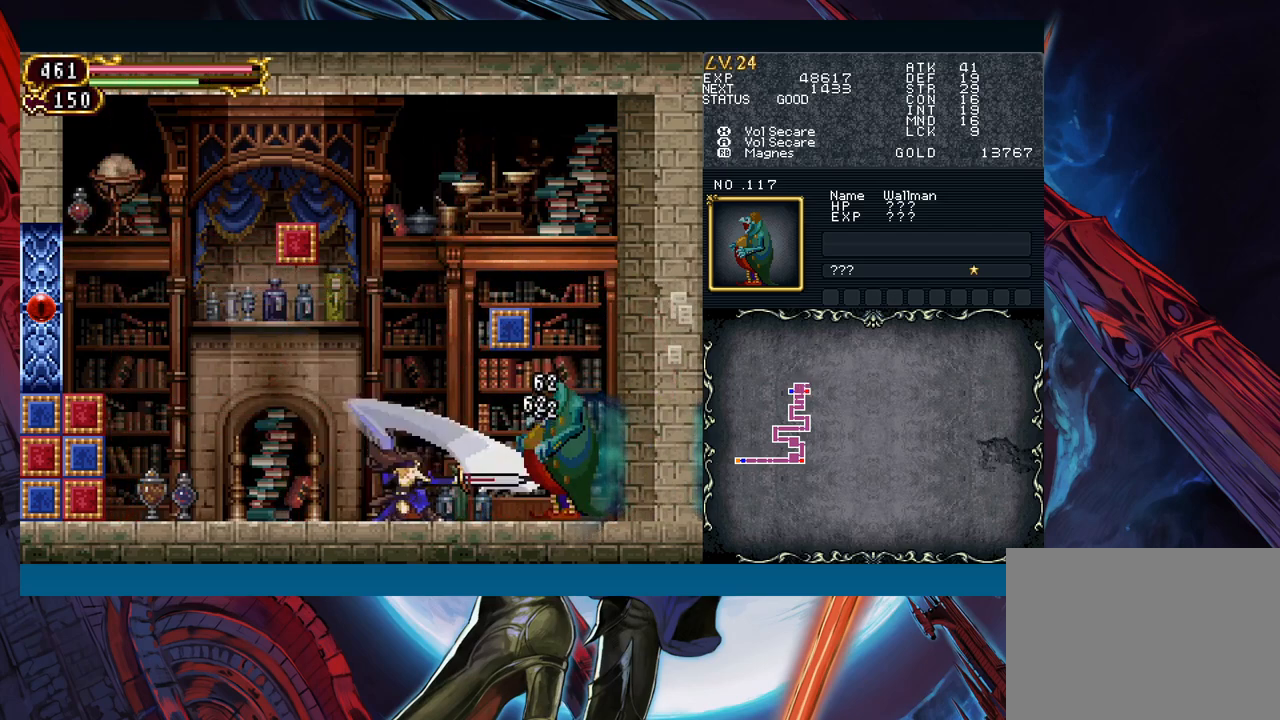
{"buttons": [], "left_stick": "down", "events": [[83, "X", "down"], [217, "X", "up"], [350, "A", "down"], [467, "A", "up"]]}
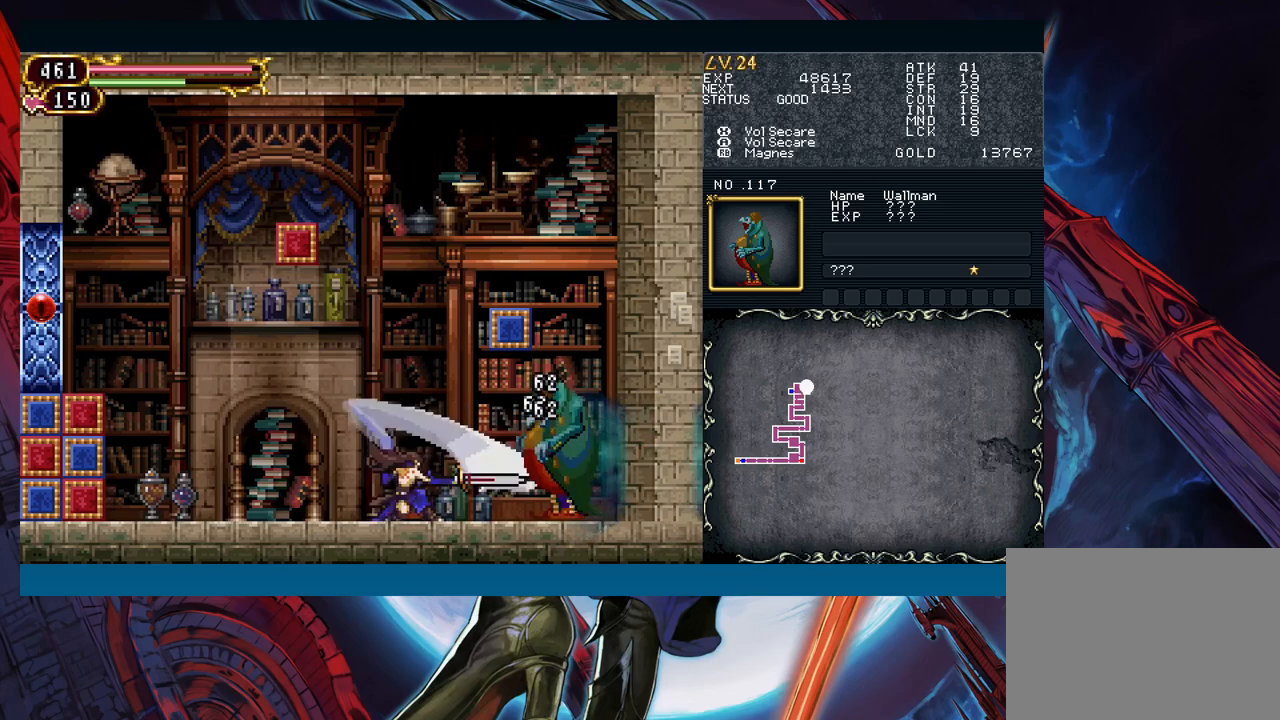
{"buttons": [], "left_stick": "down", "events": [[83, "X", "down"], [200, "X", "up"], [333, "A", "down"], [483, "A", "up"]]}
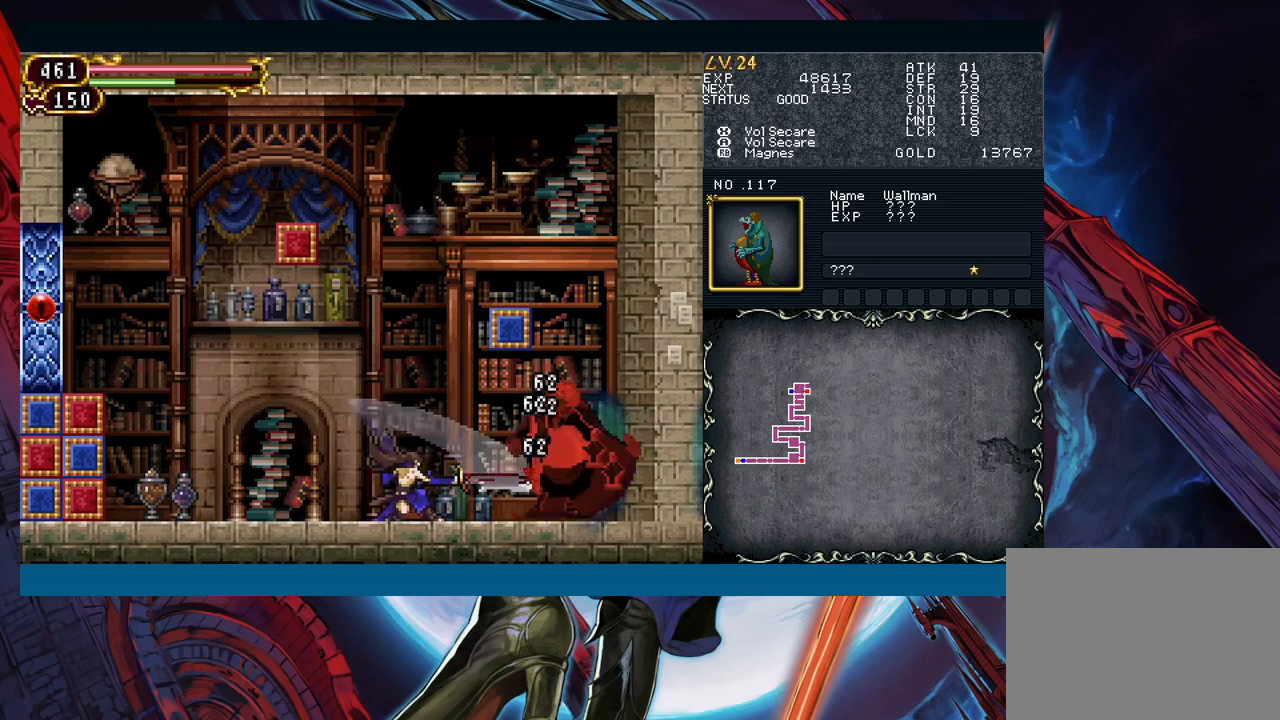
{"buttons": [], "left_stick": "down", "events": [[67, "X", "down"], [200, "X", "up"], [317, "A", "down"], [450, "A", "up"]]}
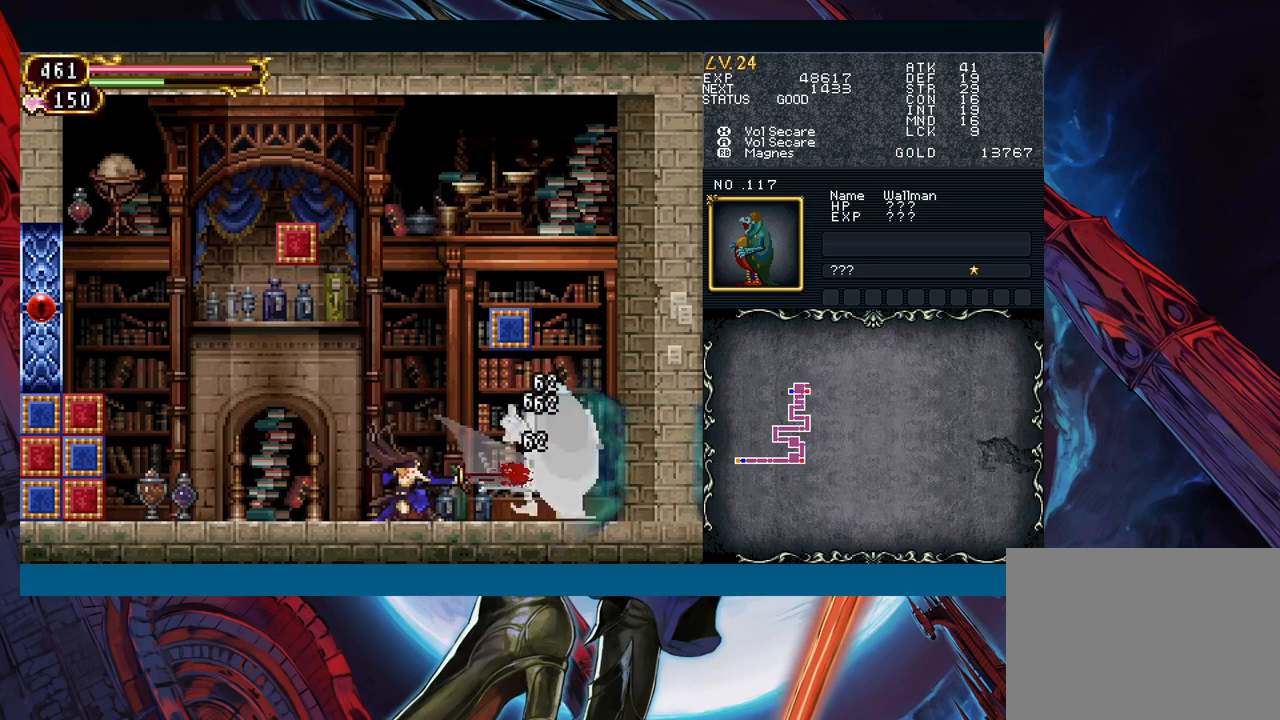
{"buttons": [], "left_stick": "down", "events": [[50, "X", "down"], [167, "X", "up"], [283, "A", "down"], [417, "A", "up"]]}
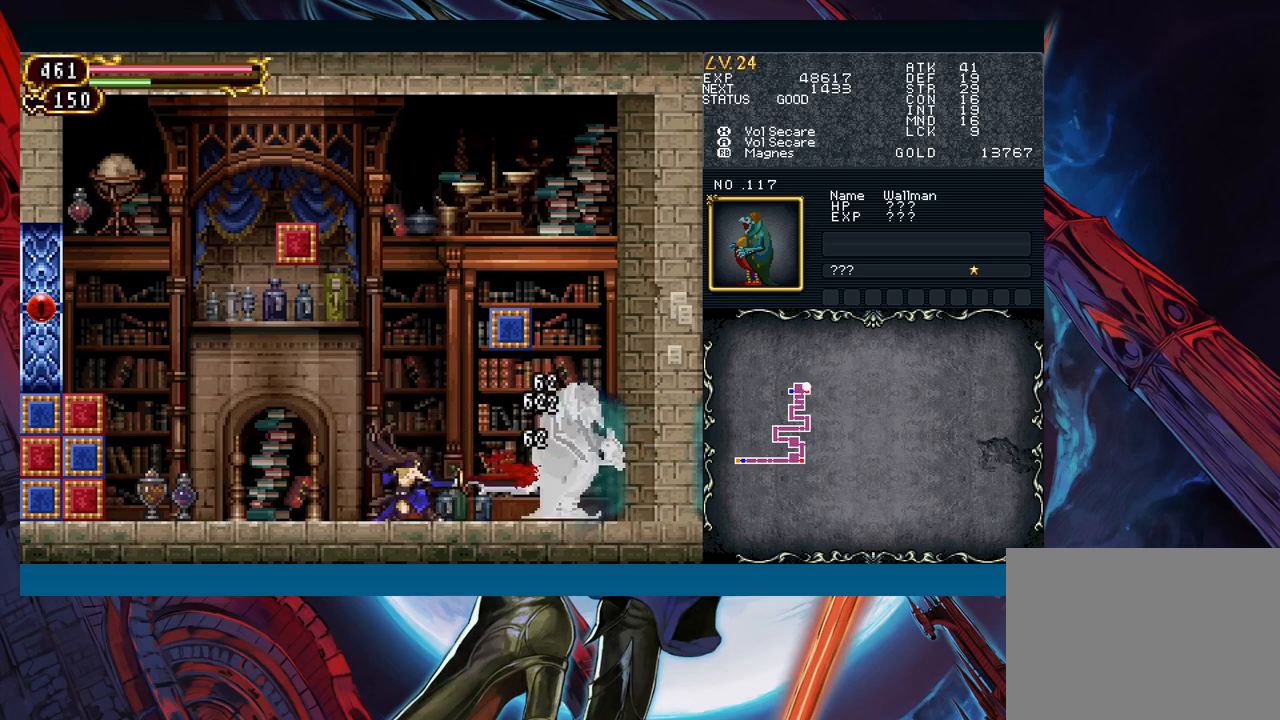
{"buttons": ["X"], "left_stick": "down", "events": [[17, "X", "down"], [117, "X", "up"], [250, "A", "down"], [383, "A", "up"], [483, "X", "down"]]}
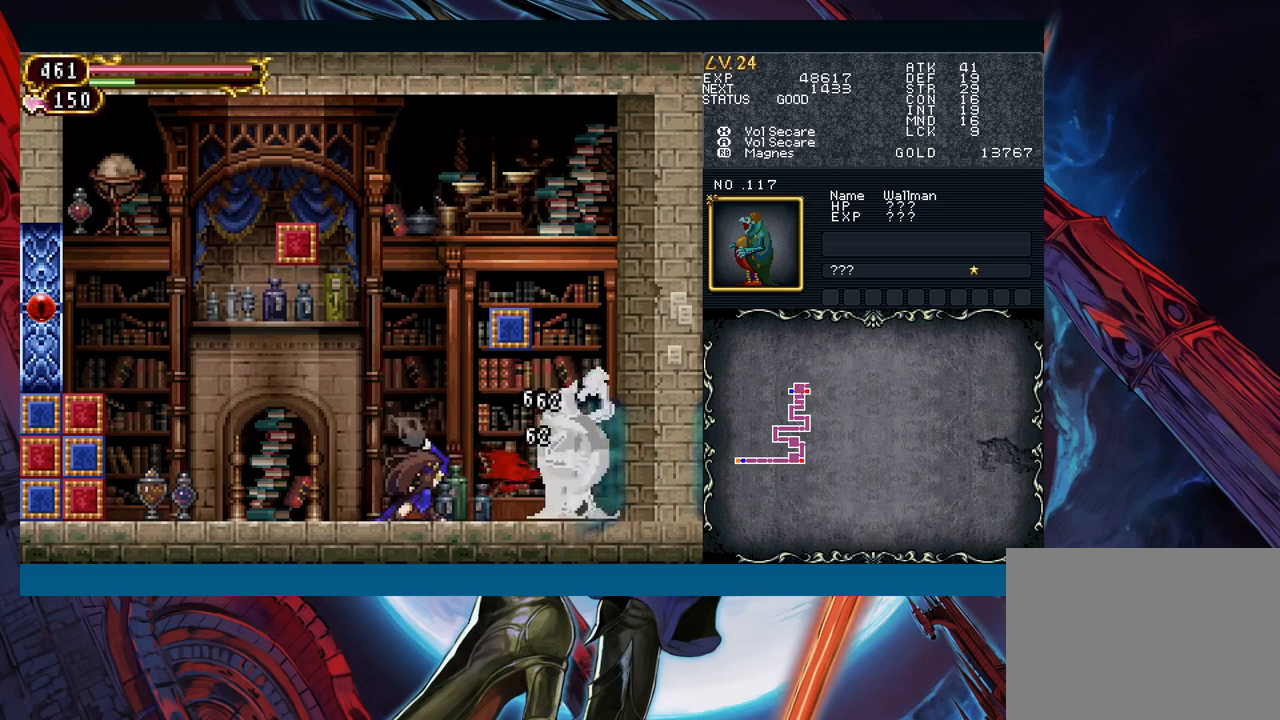
{"buttons": ["X"], "left_stick": "down", "events": [[100, "X", "up"], [233, "A", "down"], [367, "A", "up"], [467, "X", "down"]]}
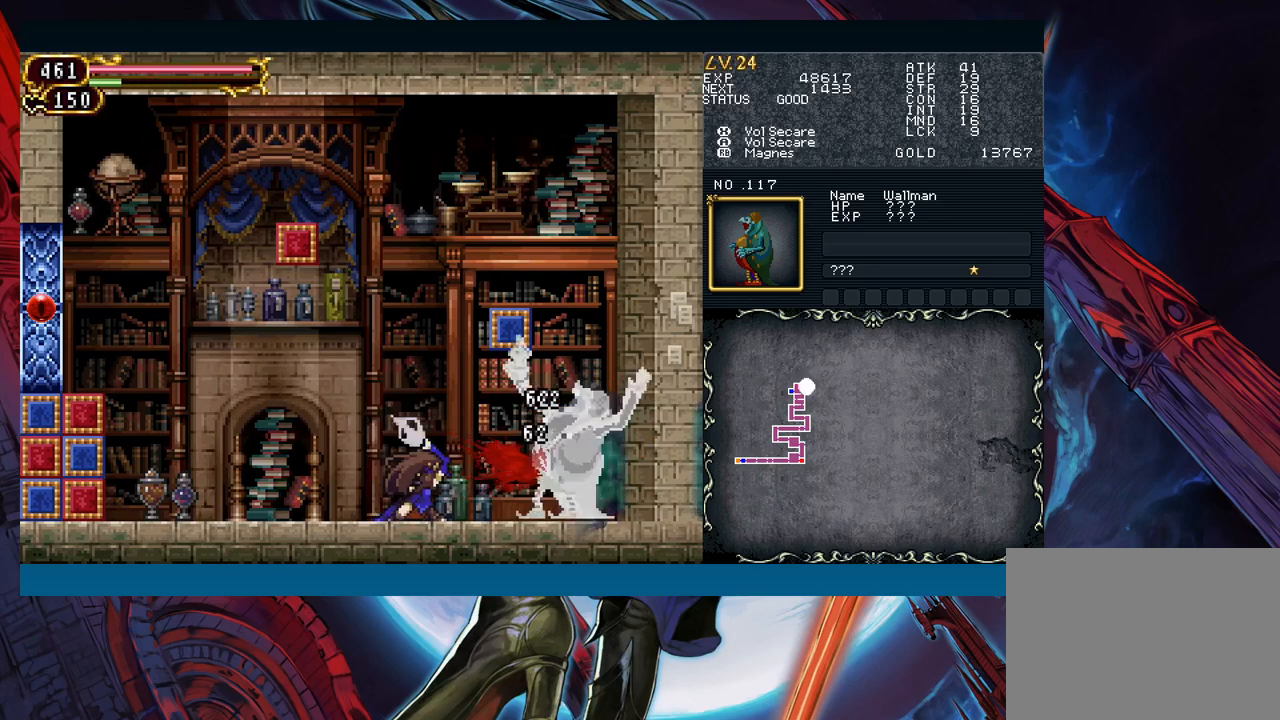
{"buttons": ["X"], "left_stick": "down", "events": [[83, "X", "up"], [217, "A", "down"], [350, "A", "up"], [467, "X", "down"]]}
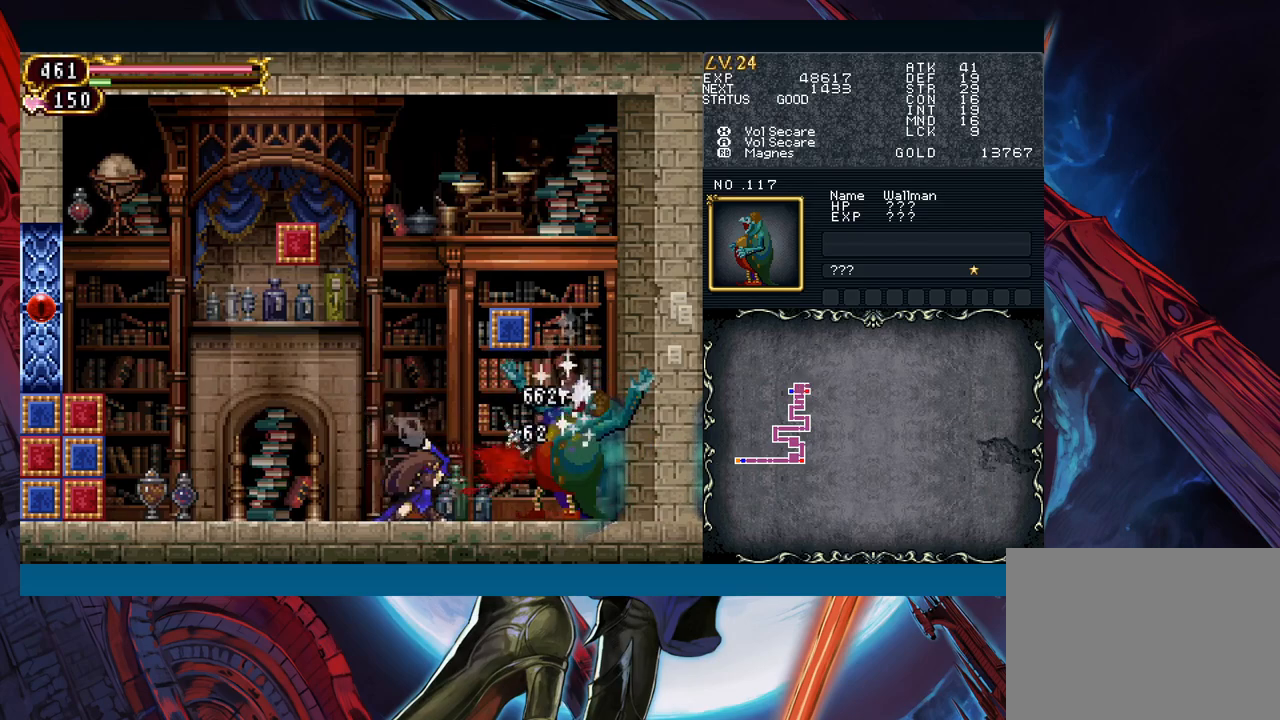
{"buttons": ["X"], "left_stick": "down", "events": [[67, "X", "up"], [200, "A", "down"], [333, "A", "up"], [433, "X", "down"]]}
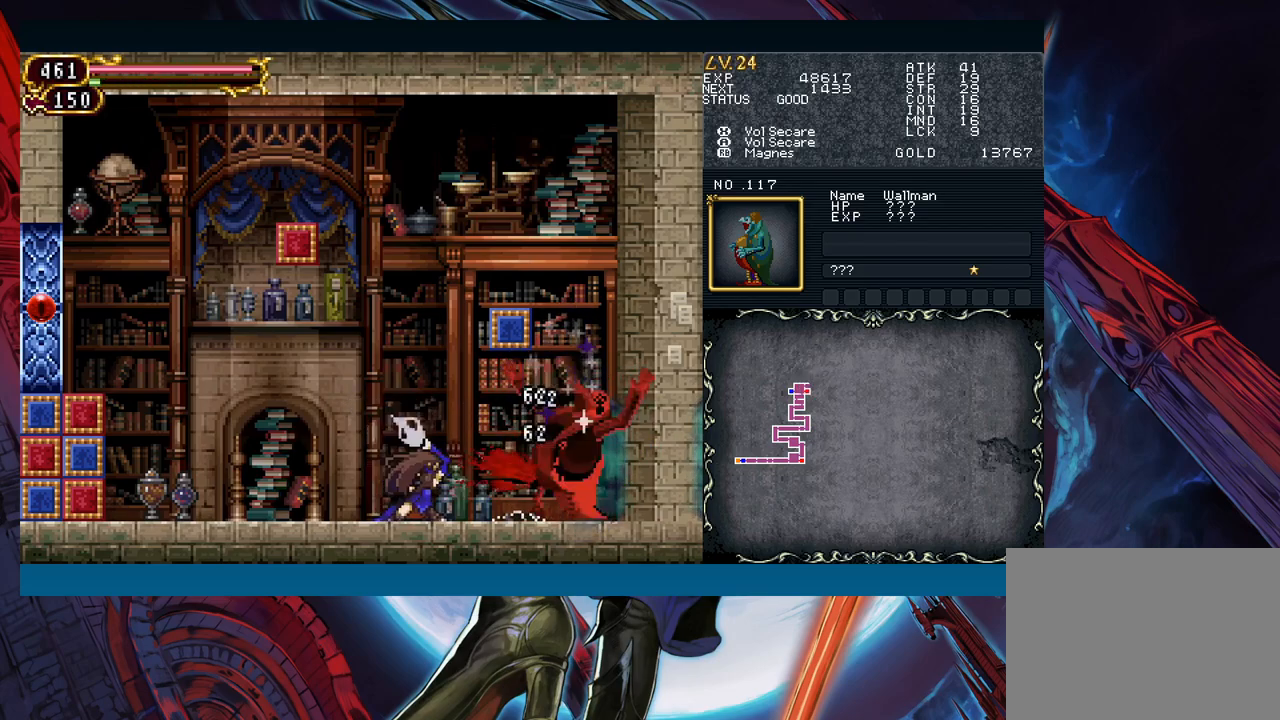
{"buttons": ["X"], "left_stick": "down", "events": [[50, "X", "up"], [183, "A", "down"], [300, "A", "up"], [433, "X", "down"]]}
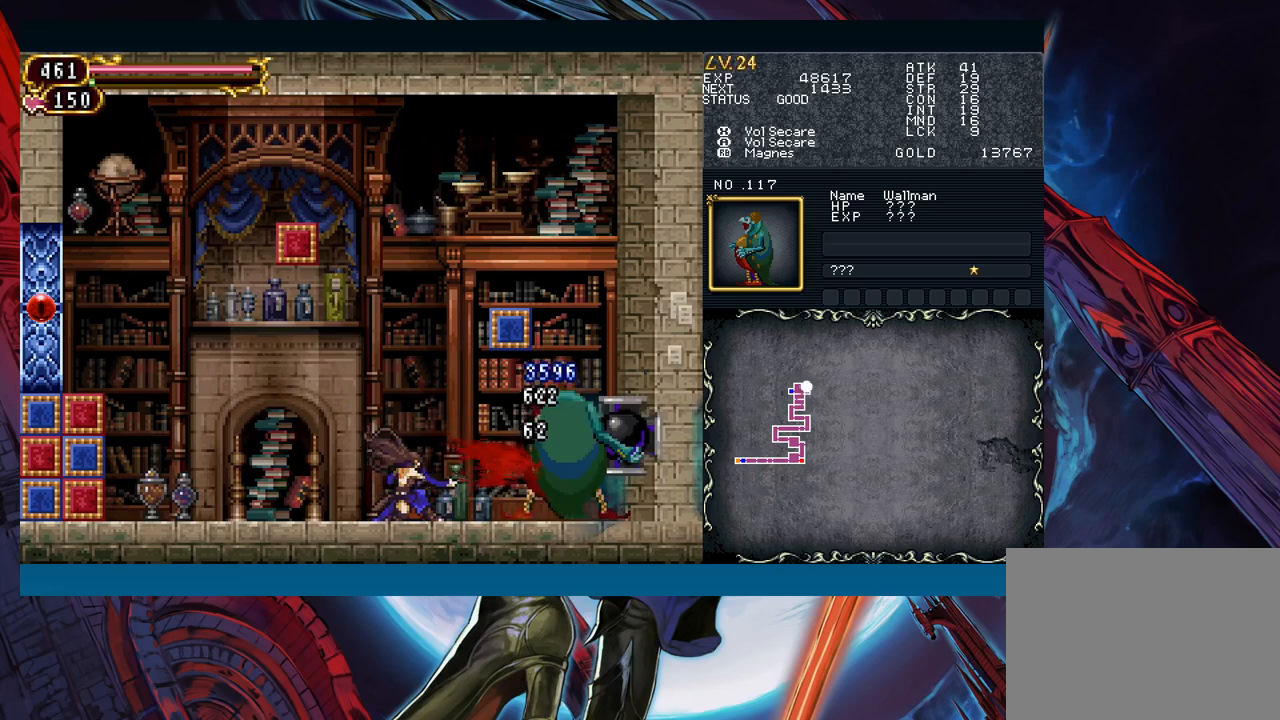
{"buttons": [], "left_stick": "down", "events": [[50, "X", "up"], [200, "A", "down"], [300, "A", "up"]]}
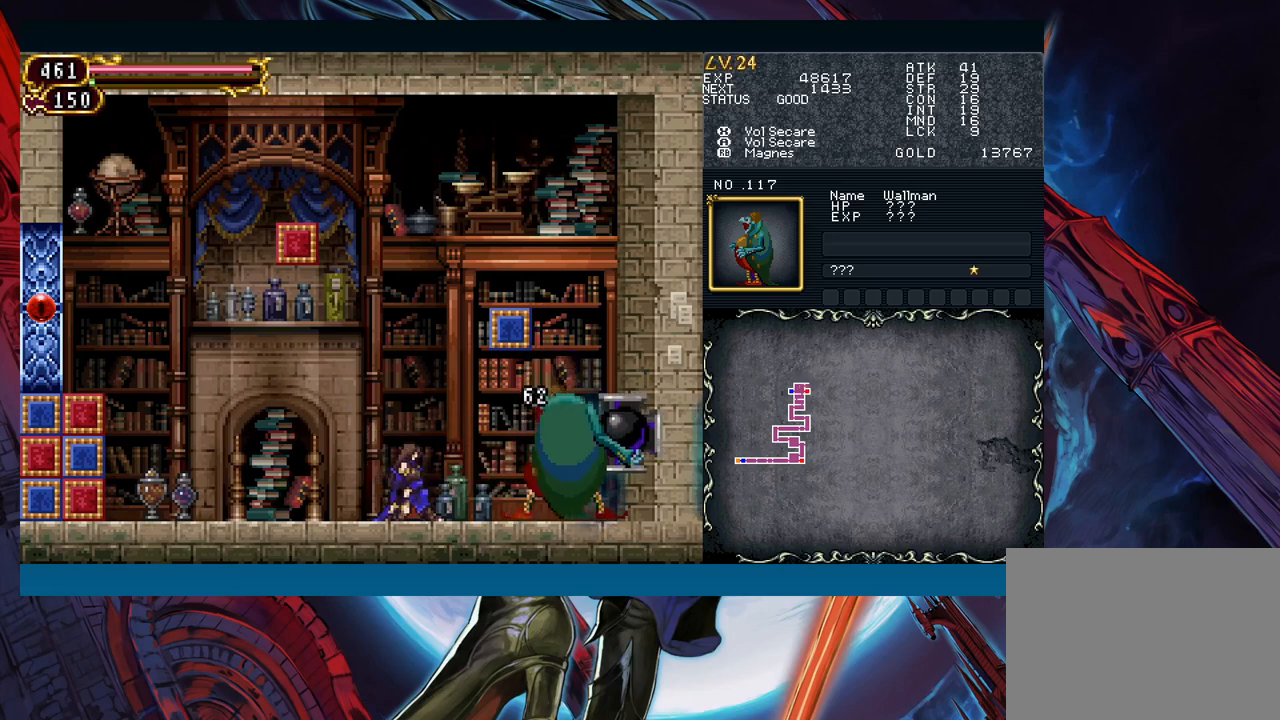
{"buttons": [], "left_stick": "left", "events": [[100, "Y", "down"], [133, "left_stick", "center"], [183, "Y", "up"], [300, "left_stick", "left"]]}
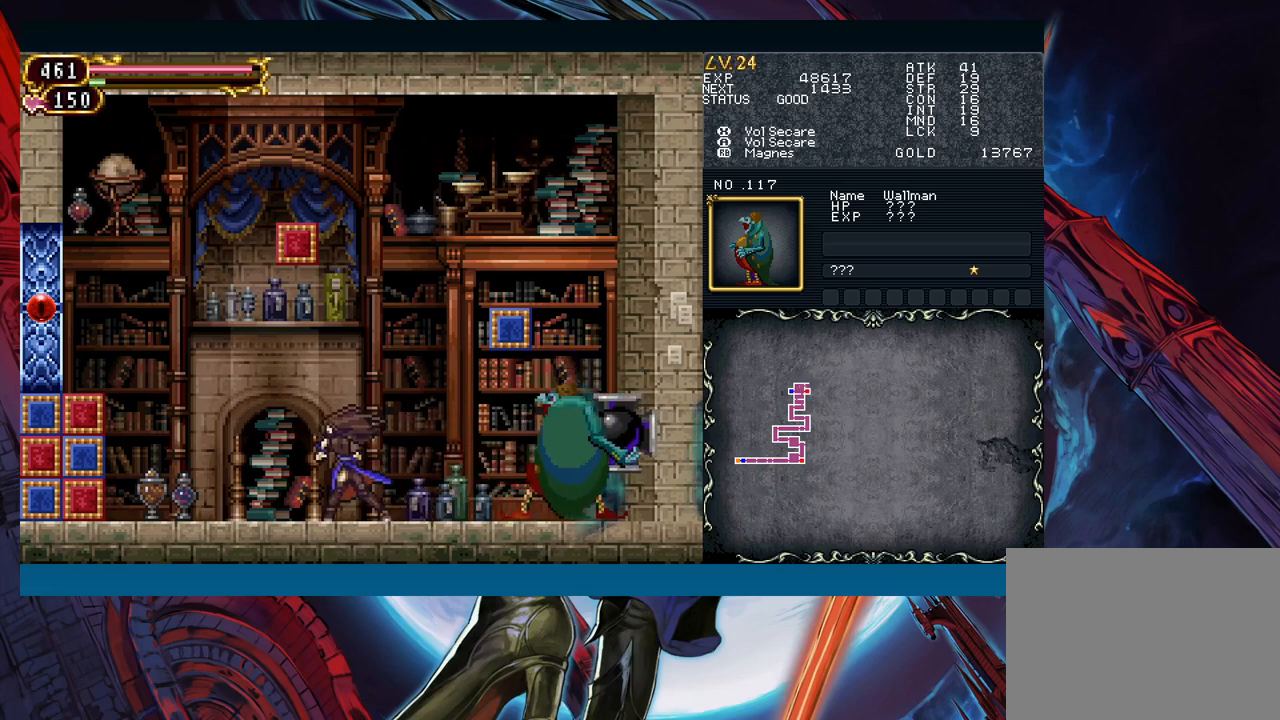
{"buttons": ["Y"], "left_stick": "center", "events": [[67, "Y", "down"], [67, "left_stick", "right"], [117, "B", "down"], [117, "Y", "up"], [133, "left_stick", "left"], [150, "B", "up"], [450, "left_stick", "right"], [483, "Y", "down"], [500, "left_stick", "center"]]}
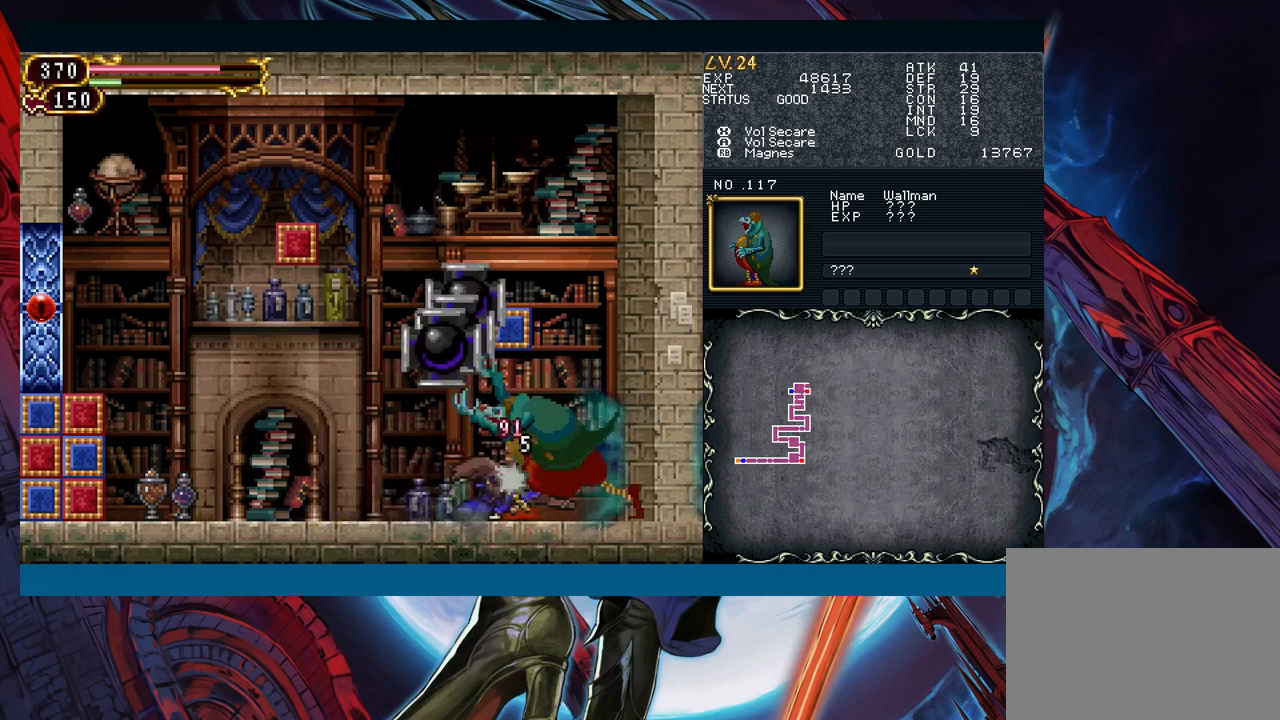
{"buttons": [], "left_stick": "left", "events": [[17, "Y", "up"], [17, "left_stick", "left"]]}
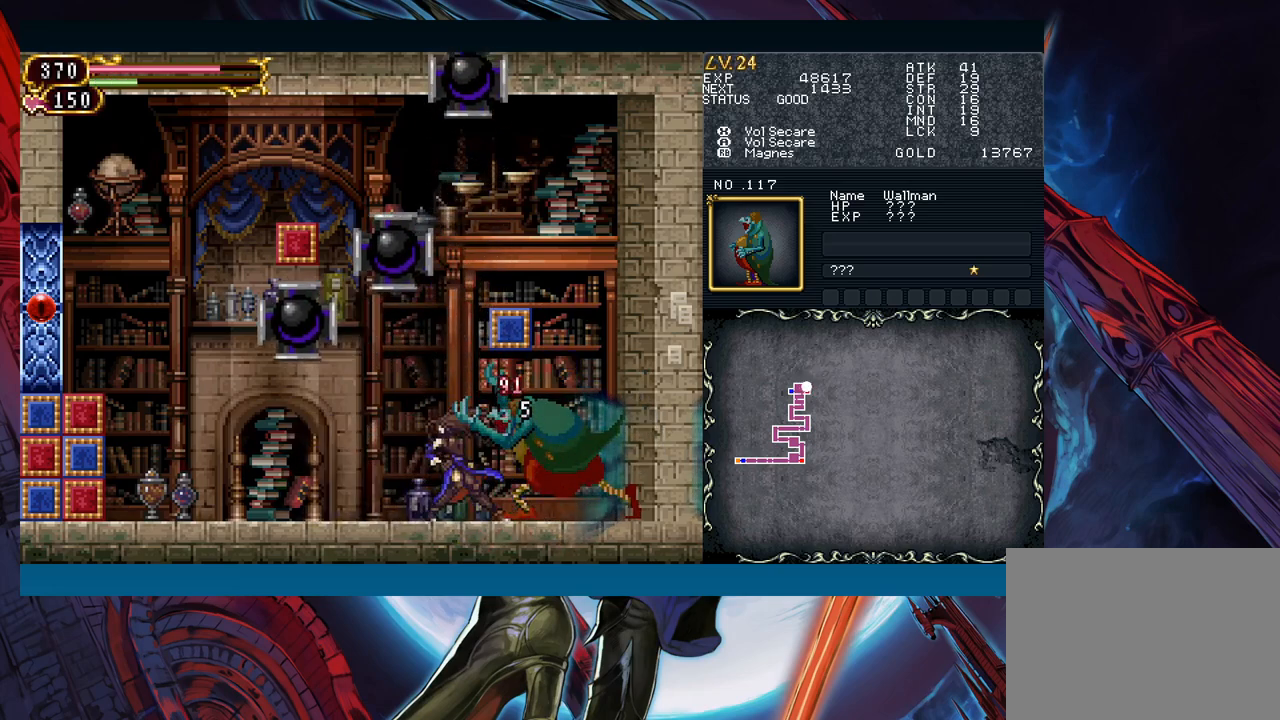
{"buttons": [], "left_stick": "center", "events": [[450, "left_stick", "center"]]}
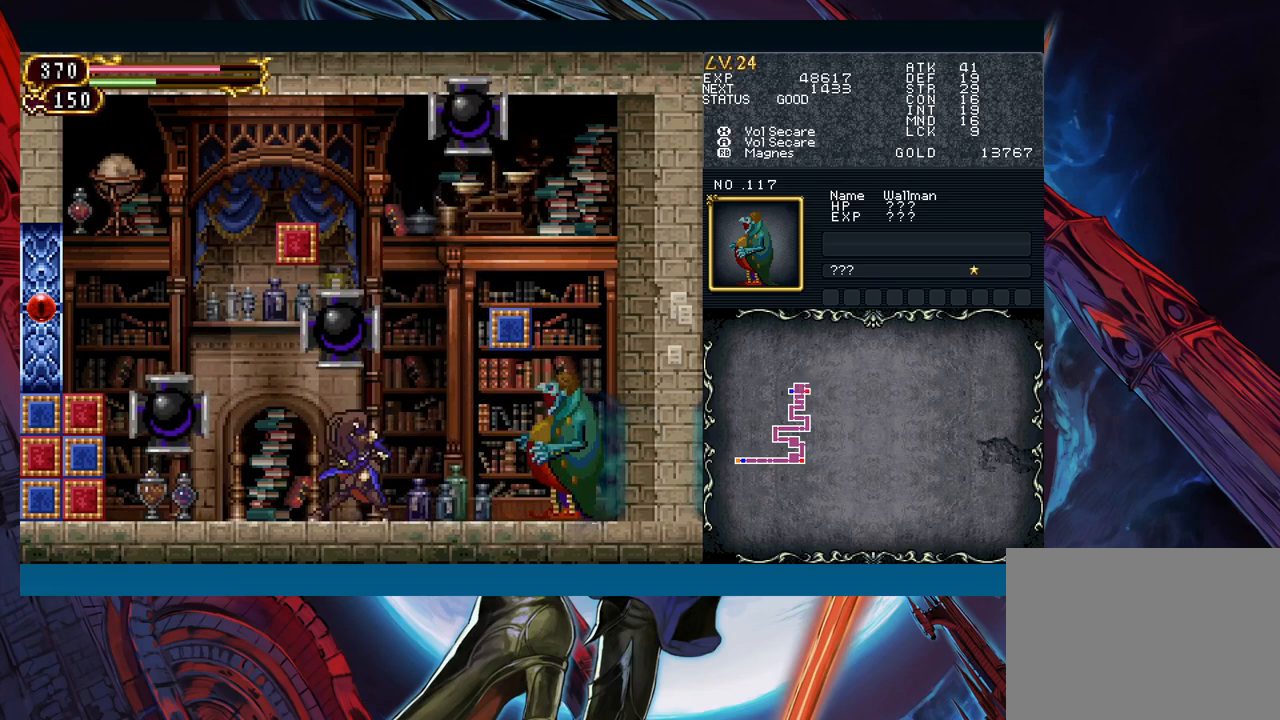
{"buttons": [], "left_stick": "center", "events": []}
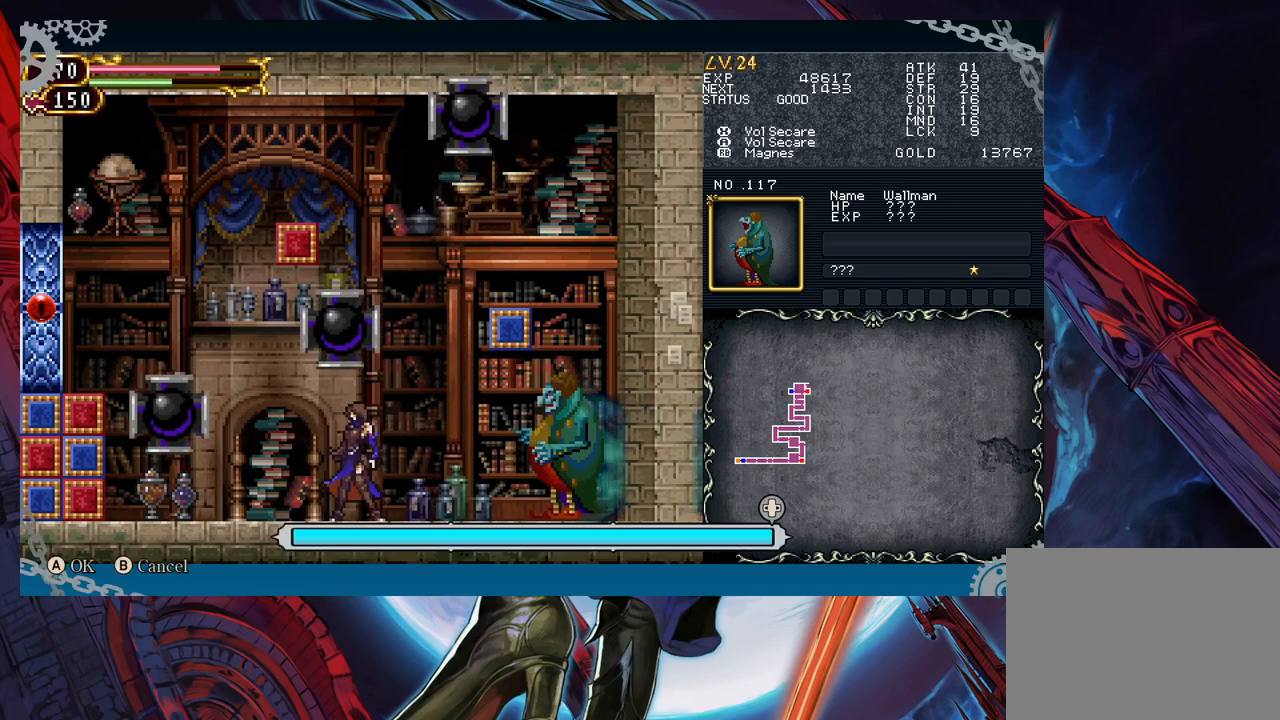
{"buttons": [], "left_stick": "center", "events": []}
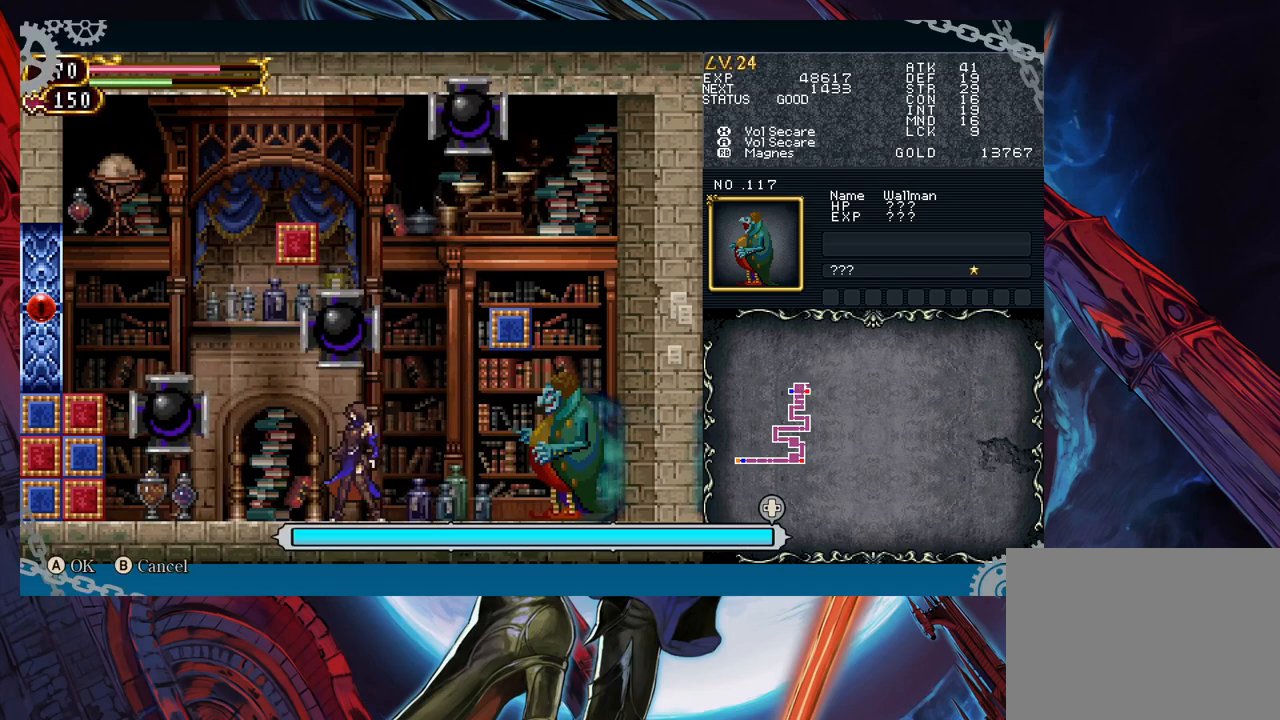
{"buttons": [], "left_stick": "center", "events": []}
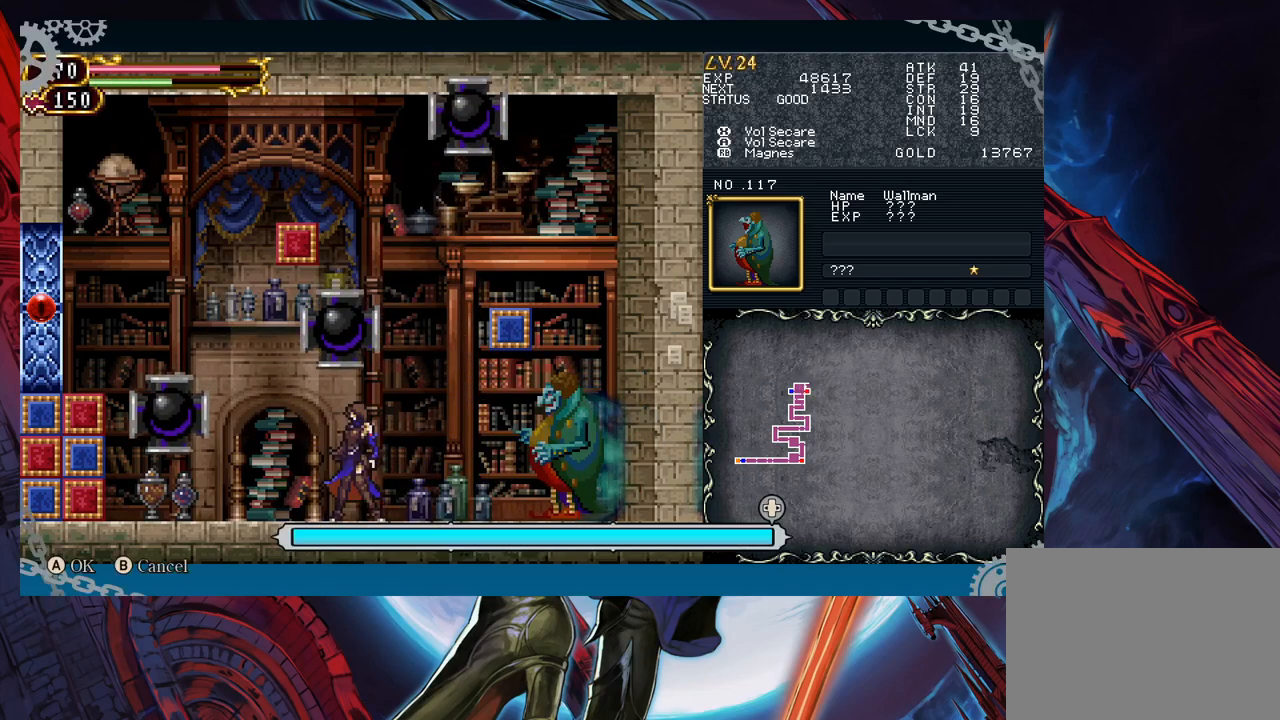
{"buttons": [], "left_stick": "center", "events": [[300, "B", "down"], [383, "B", "up"]]}
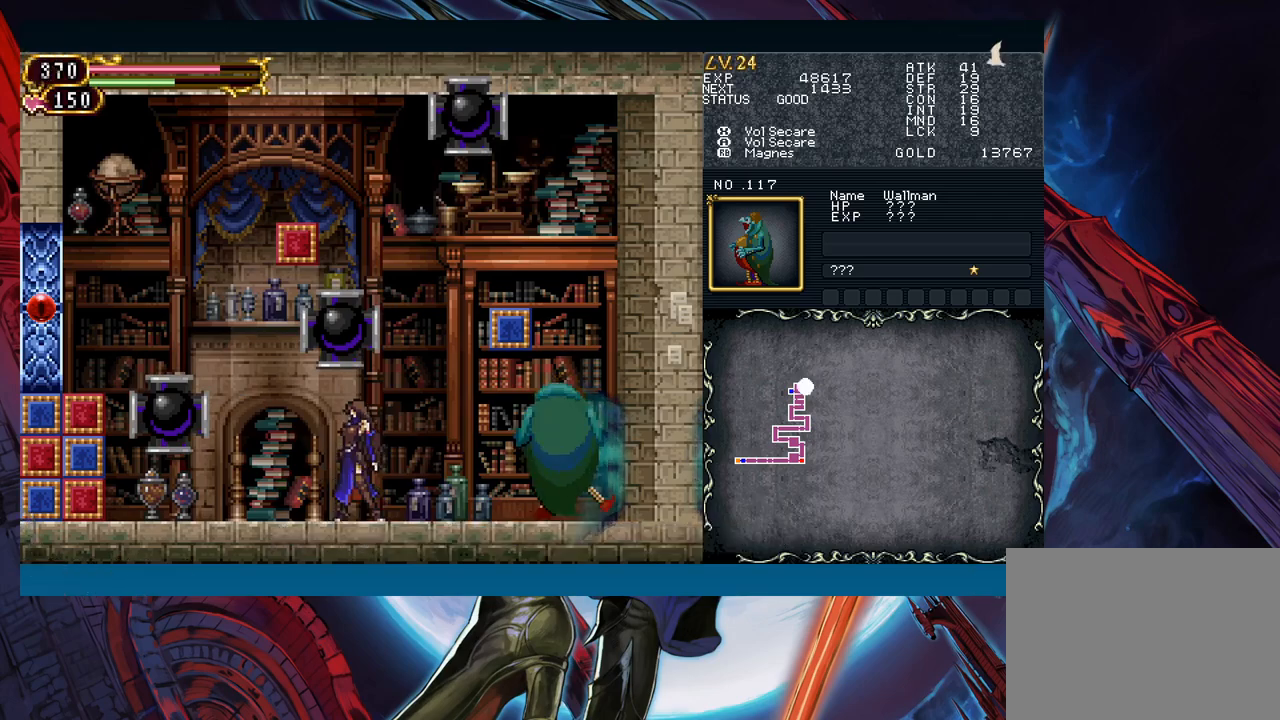
{"buttons": [], "left_stick": "center", "events": []}
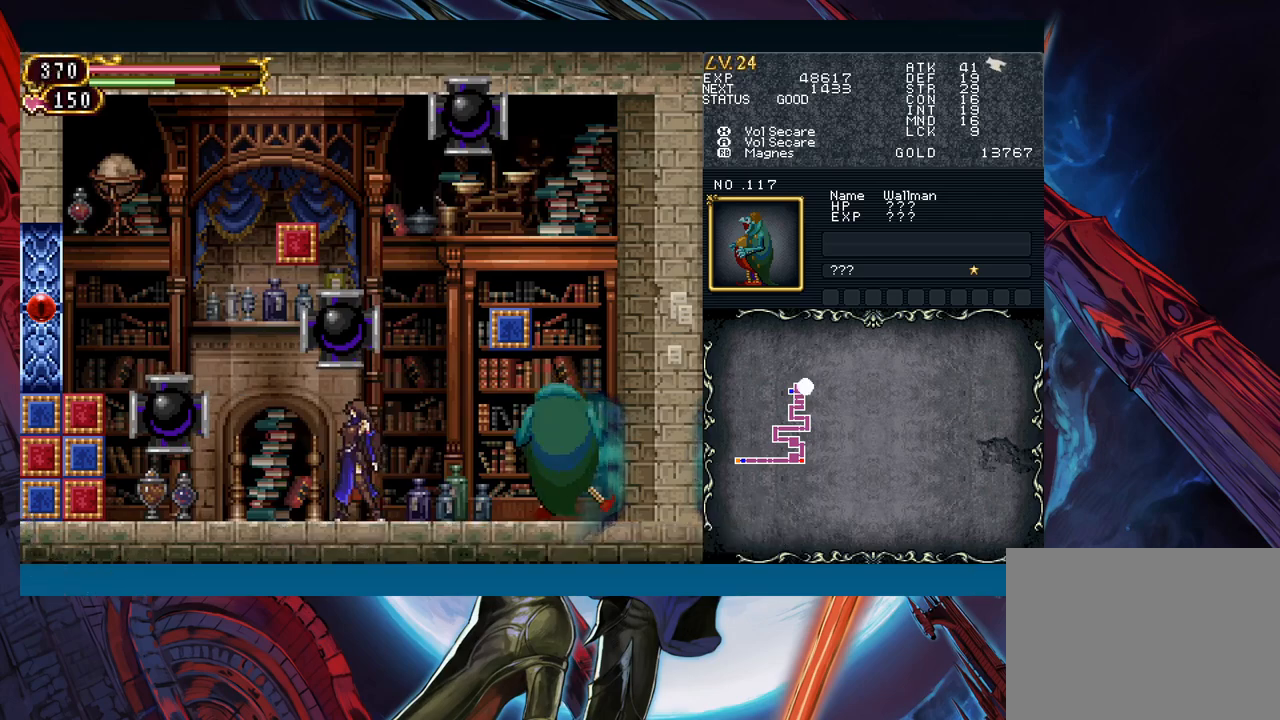
{"buttons": [], "left_stick": "center", "events": []}